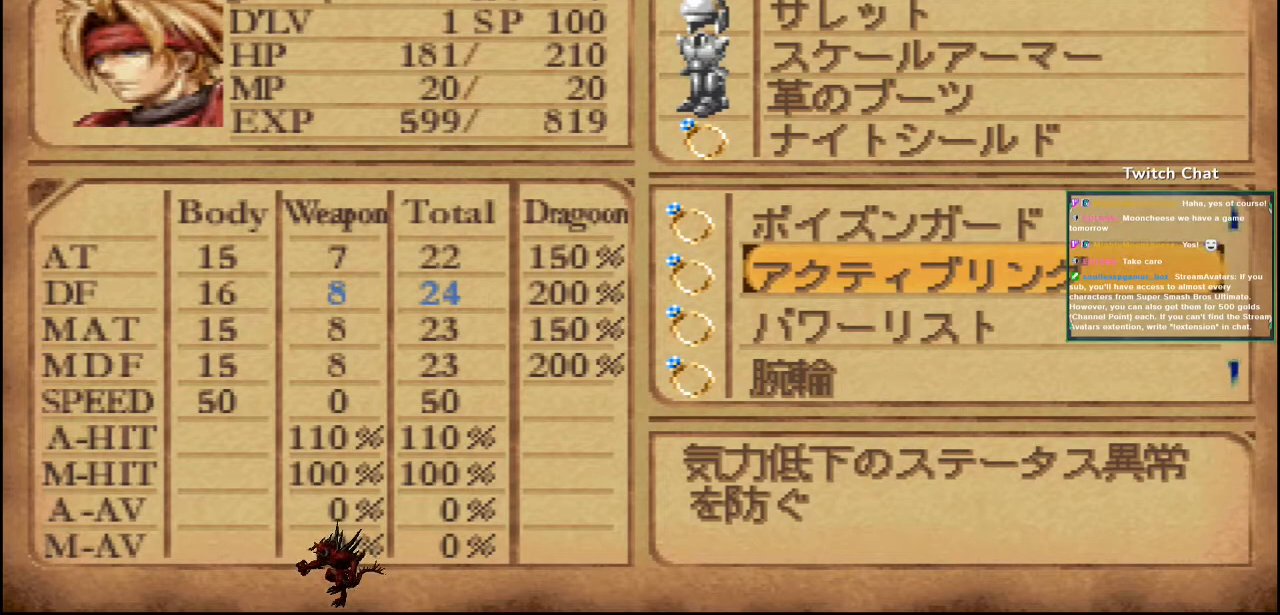
Gameplay with a controller (PlayStation layout); each line is a JSON object with the inputs held at the frame after it (dt_ms = milliseconds from this image to that frame). "events" lists button and stick changes between this image and that frame as [ms after this image, input, new state], when the widget could be followed in between.
{"dt_ms": 500, "buttons": [], "left_stick": "center", "right_stick": "center", "events": []}
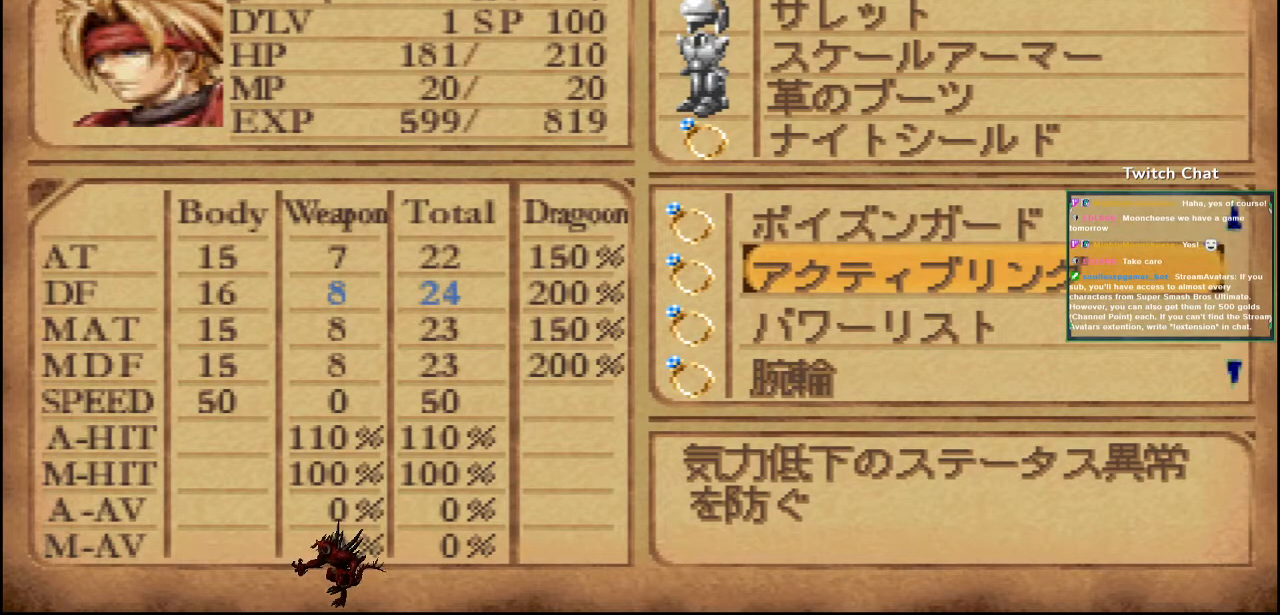
{"dt_ms": 500, "buttons": [], "left_stick": "center", "right_stick": "center", "events": []}
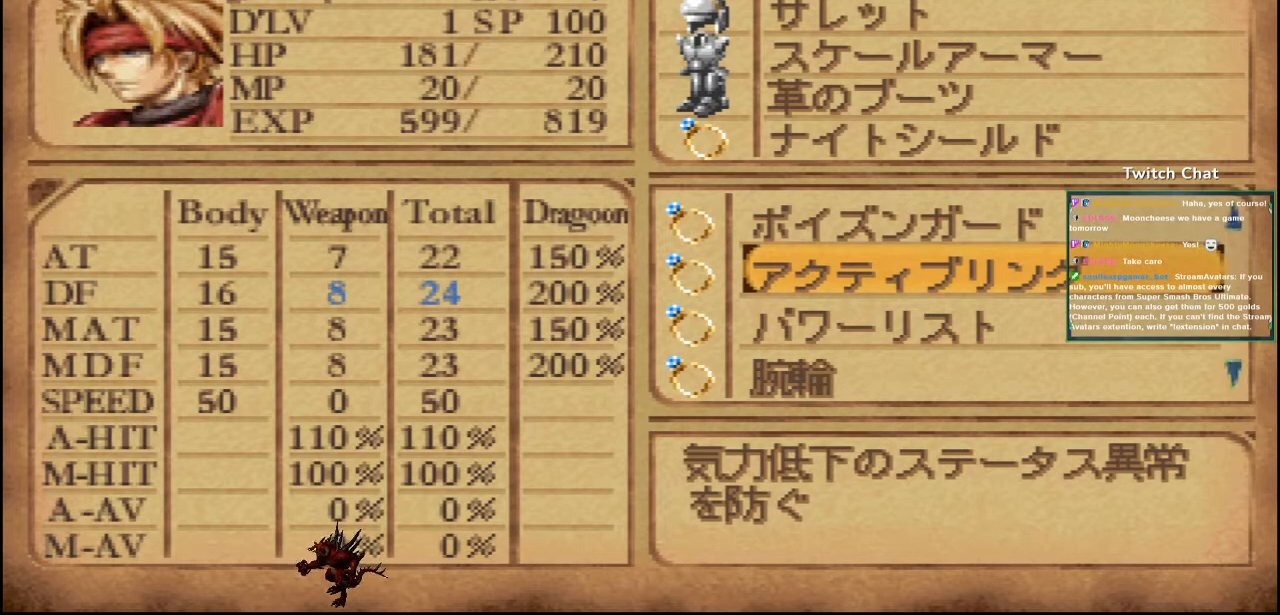
{"dt_ms": 500, "buttons": [], "left_stick": "center", "right_stick": "center", "events": []}
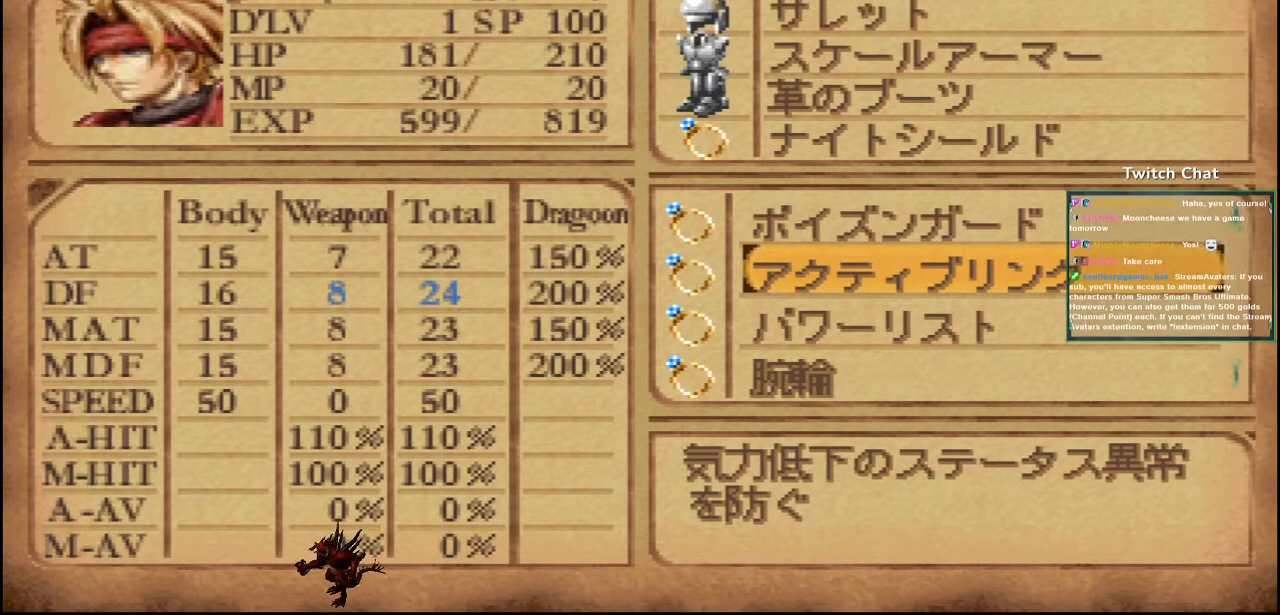
{"dt_ms": 500, "buttons": [], "left_stick": "center", "right_stick": "center", "events": []}
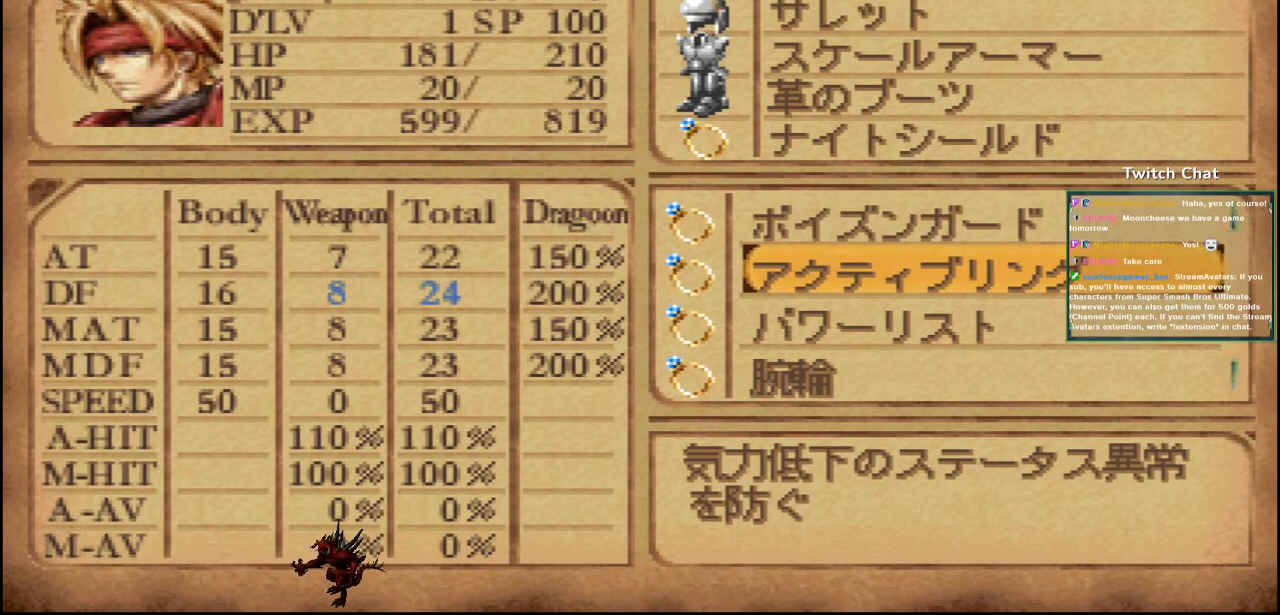
{"dt_ms": 1000, "buttons": [], "left_stick": "center", "right_stick": "down-right"}
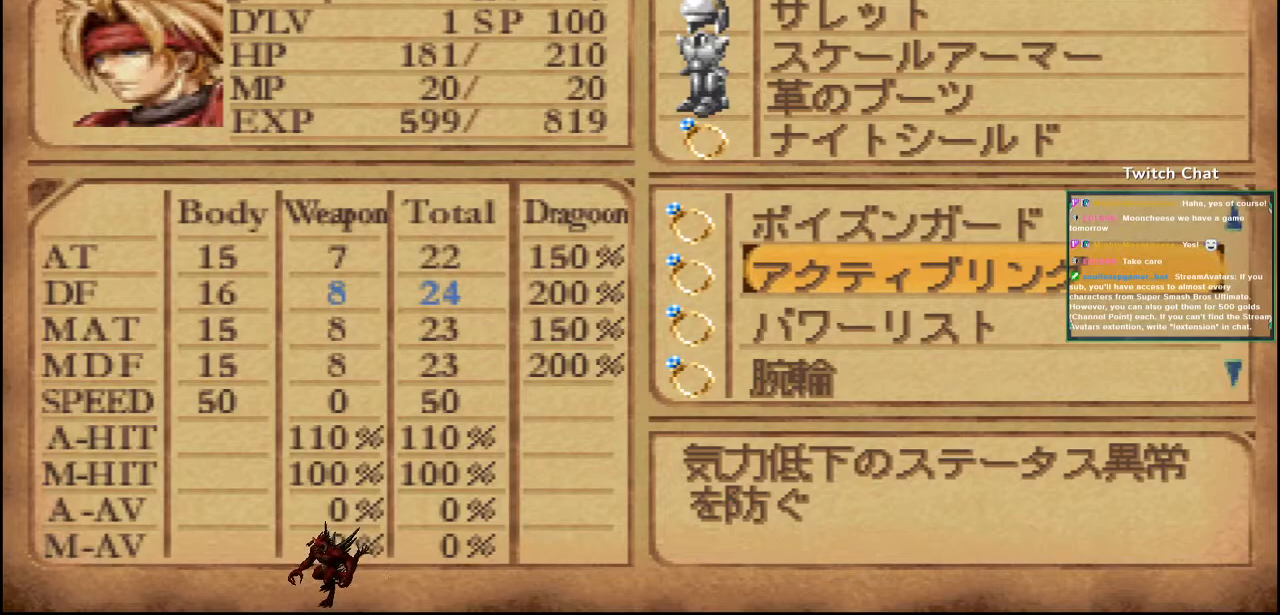
{"dt_ms": 500, "buttons": [], "left_stick": "center", "right_stick": "center", "events": [[17, "right_stick", "center"]]}